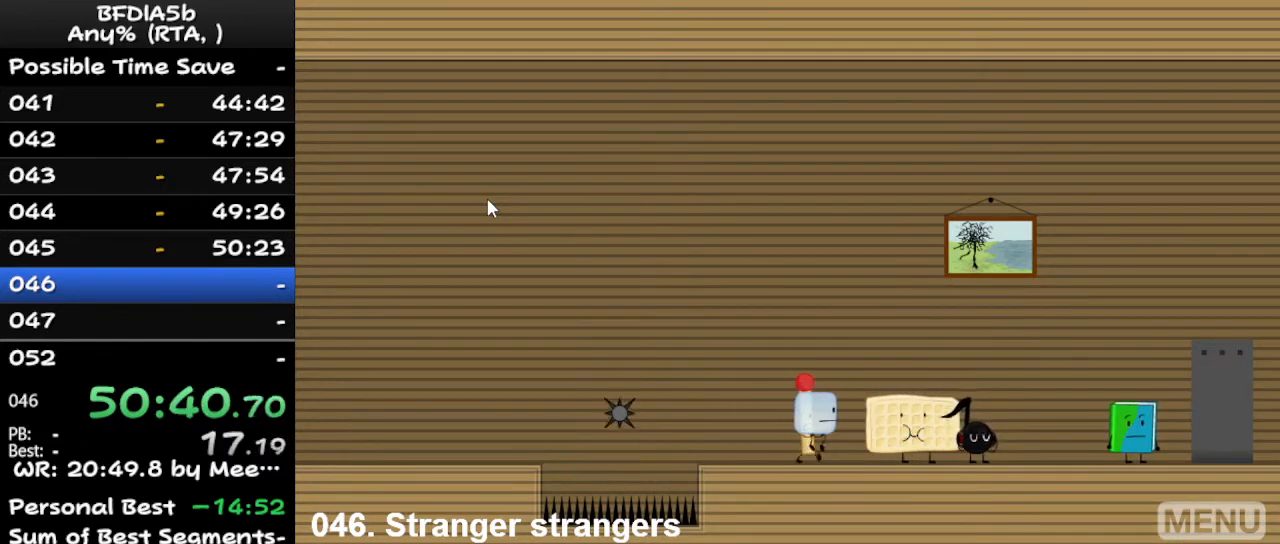
Gameplay with keyboard; each line is a JSON object with the keys held at the frame after it. "events" lists presses ("down") and releases ("up") of "down", "left", "r", "right", "space", "up" and "z" between this image and that frame as [ms after this image, input, new state], when the widget could be followed in between. No other keys are recorded. Mouse input is not recorded.
{"keys": ["right"], "events": [[100, "space", "down"], [133, "up", "down"], [200, "space", "up"], [233, "up", "up"]]}
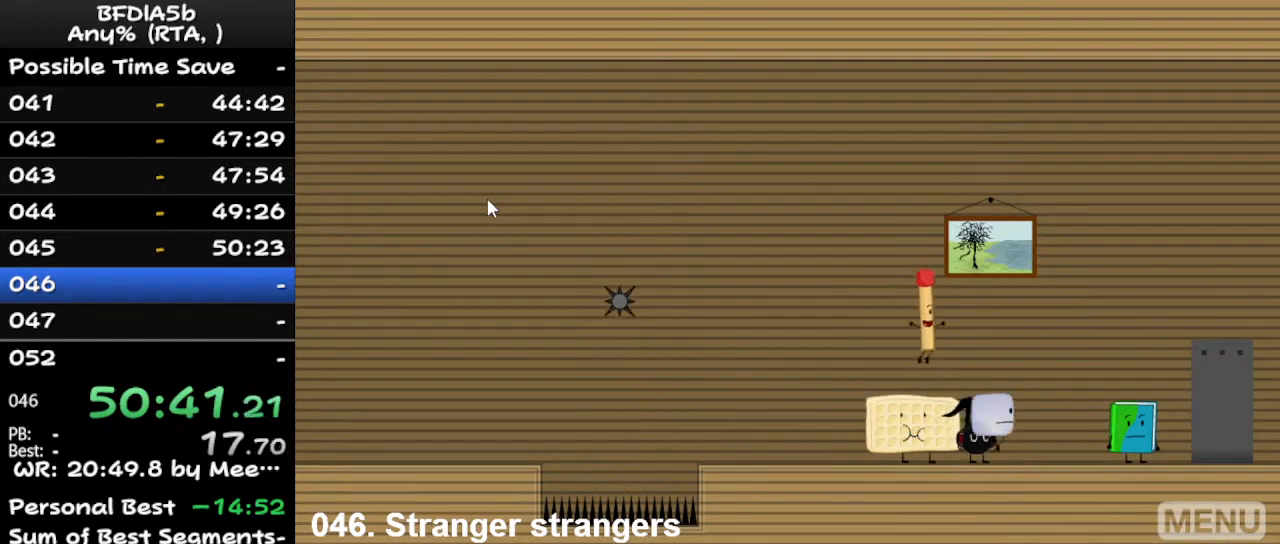
{"keys": ["right", "up"], "events": [[500, "up", "down"]]}
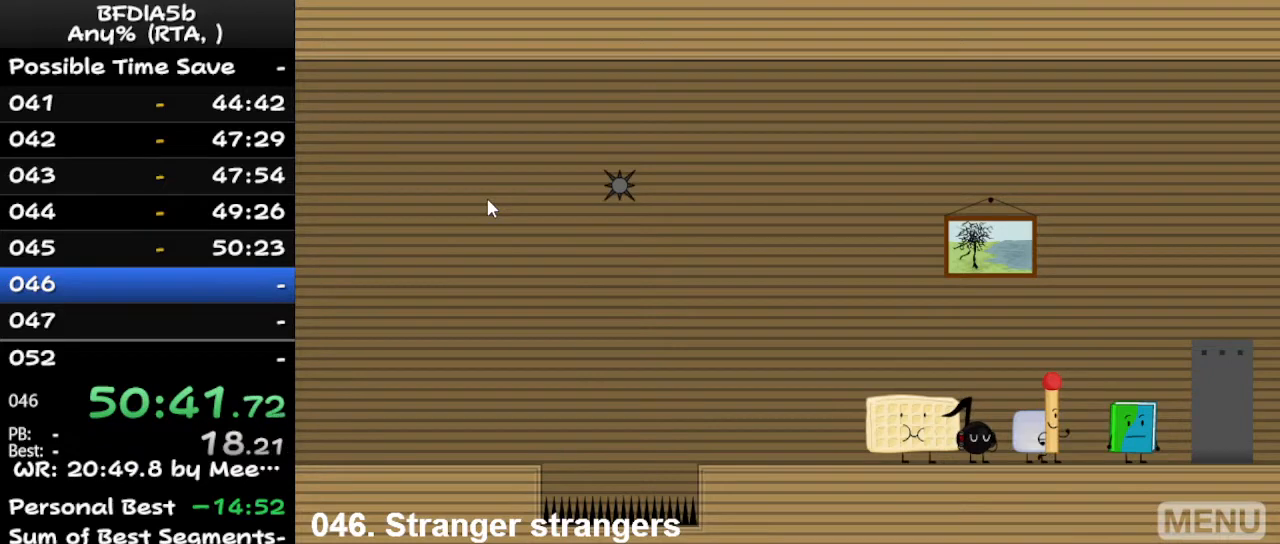
{"keys": ["right", "up"], "events": [[100, "up", "up"], [133, "up", "down"], [200, "up", "up"], [267, "up", "down"], [333, "up", "up"], [367, "up", "down"], [433, "up", "up"], [467, "up", "down"]]}
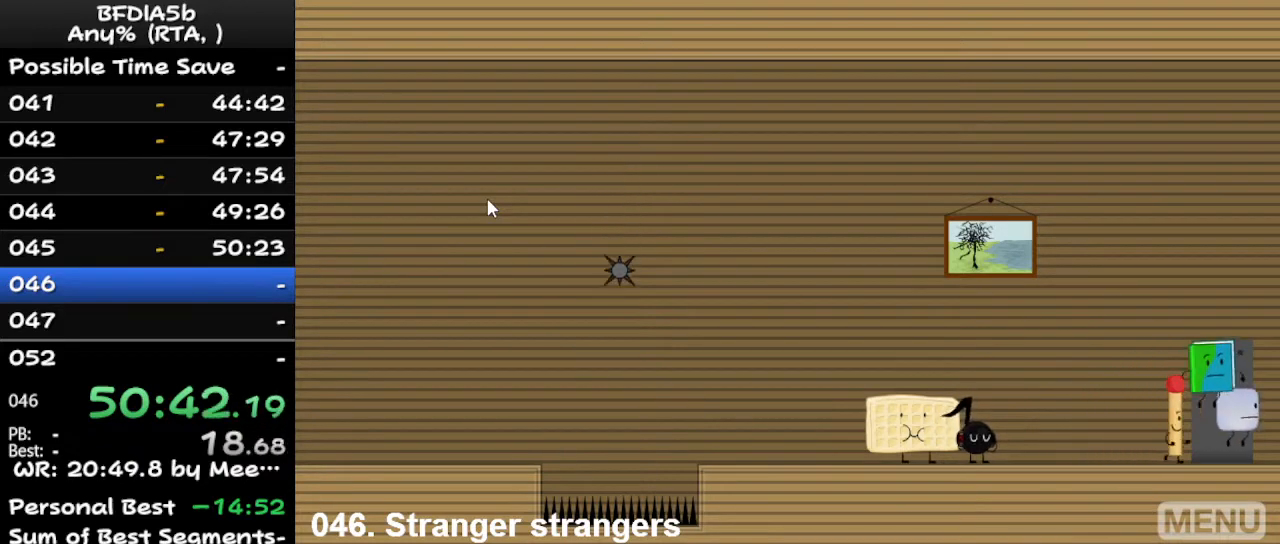
{"keys": [], "events": [[67, "up", "up"], [133, "up", "down"], [167, "right", "up"], [167, "up", "up"]]}
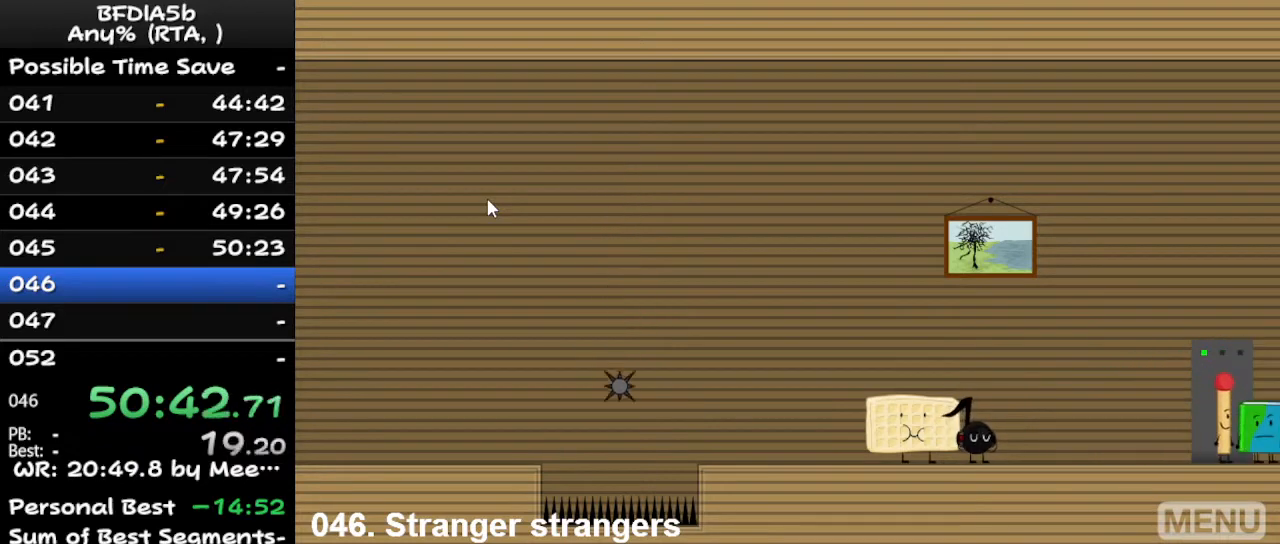
{"keys": ["up"], "events": [[100, "right", "down"], [233, "up", "down"], [300, "left", "down"], [300, "right", "up"], [333, "up", "up"], [433, "up", "down"], [467, "left", "up"]]}
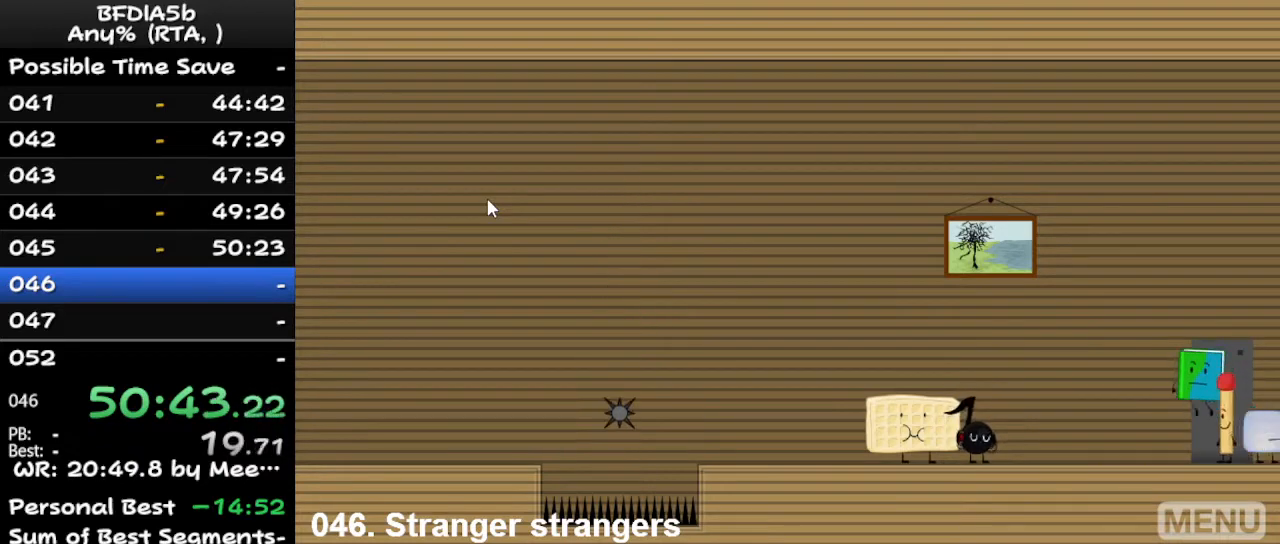
{"keys": ["left"], "events": [[33, "up", "up"], [500, "left", "down"]]}
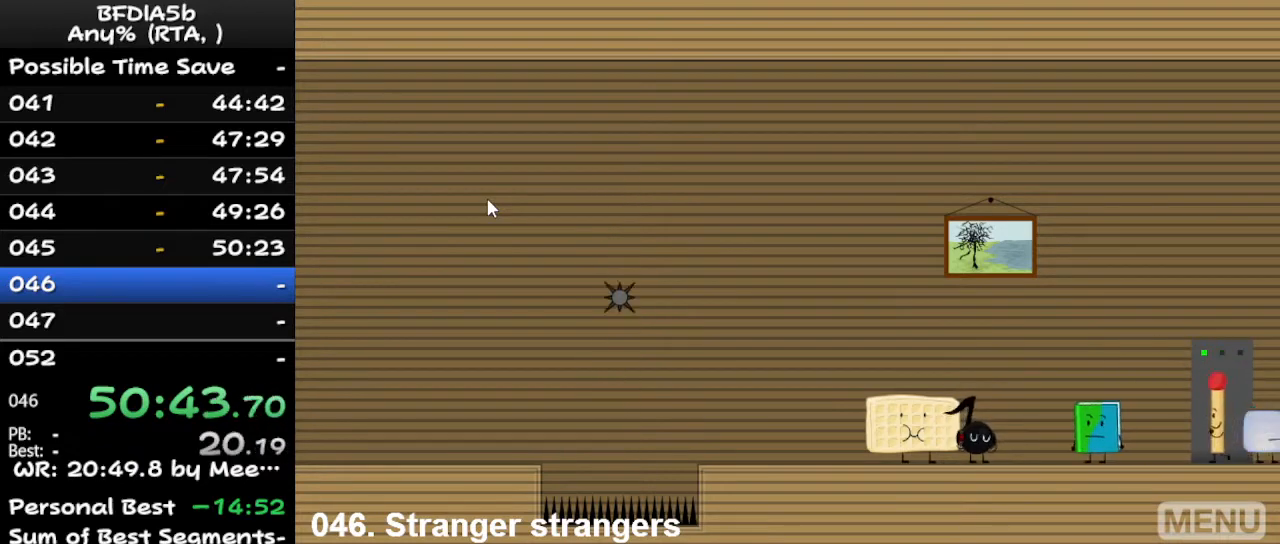
{"keys": ["left", "up"], "events": [[433, "up", "down"]]}
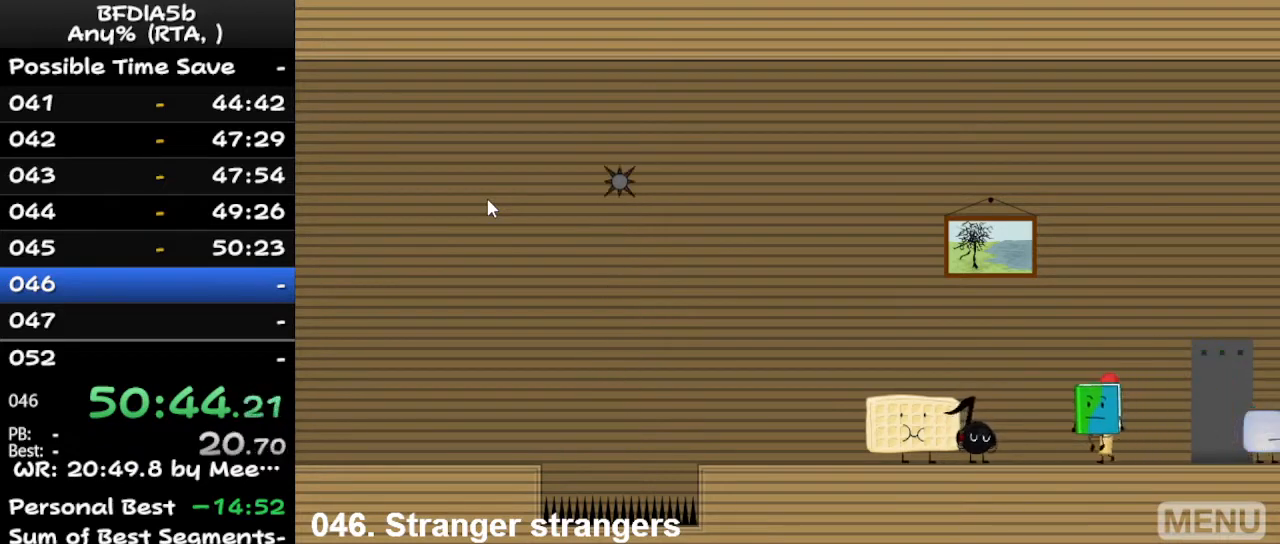
{"keys": ["down", "right"], "events": [[33, "left", "up"], [33, "right", "down"], [33, "up", "up"], [467, "down", "down"]]}
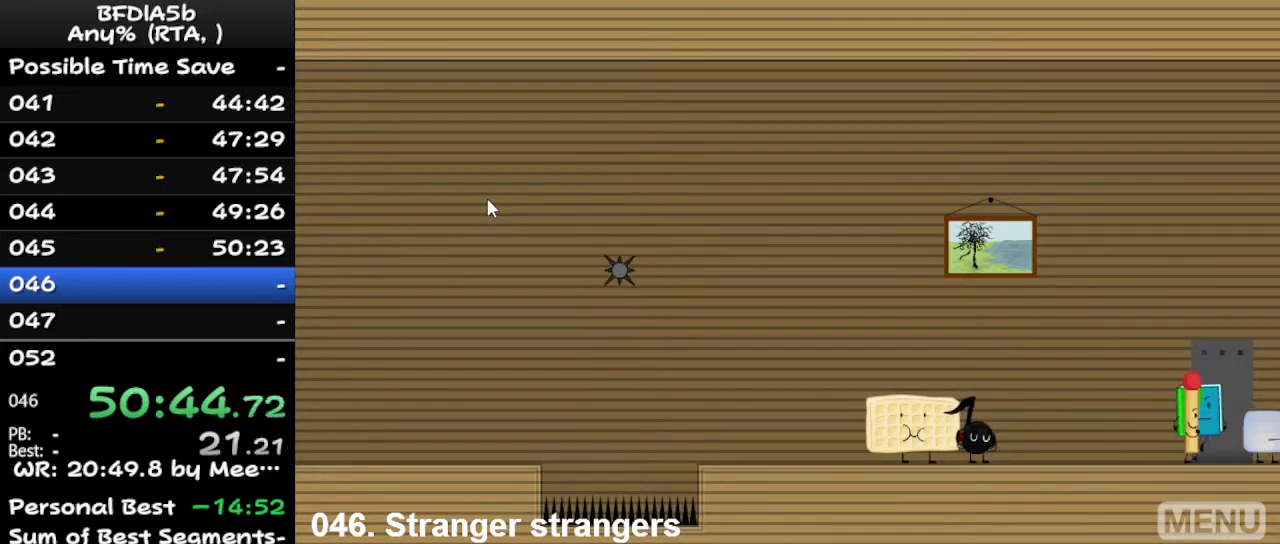
{"keys": ["down", "left"], "events": [[67, "down", "up"], [100, "right", "up"], [167, "right", "down"], [267, "up", "down"], [367, "left", "down"], [367, "right", "up"], [400, "up", "up"], [500, "down", "down"]]}
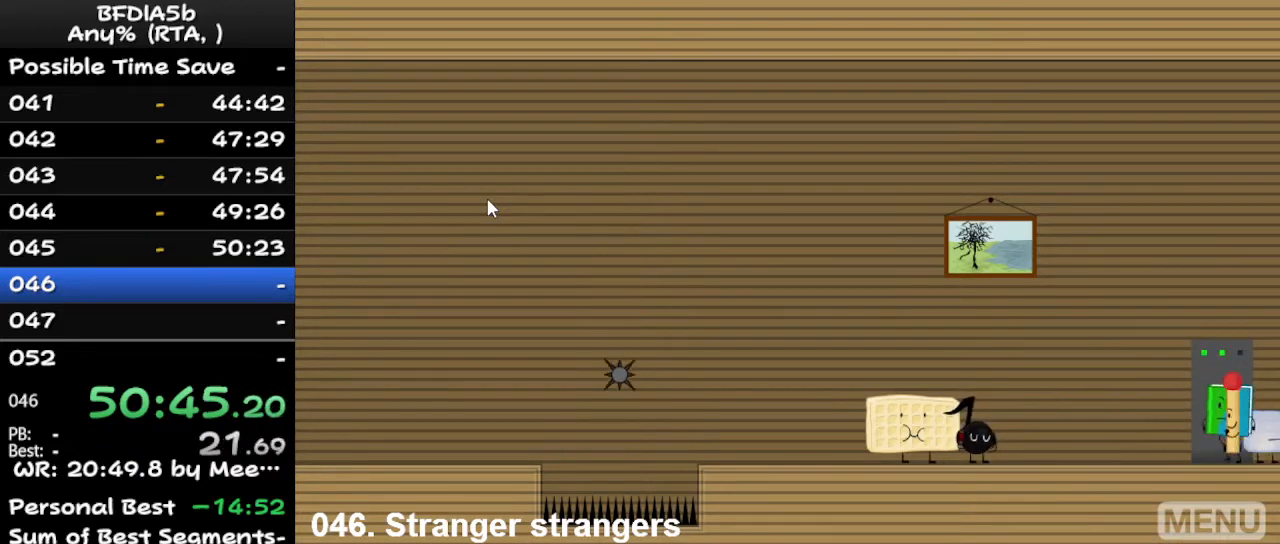
{"keys": [], "events": [[33, "left", "up"], [133, "down", "up"]]}
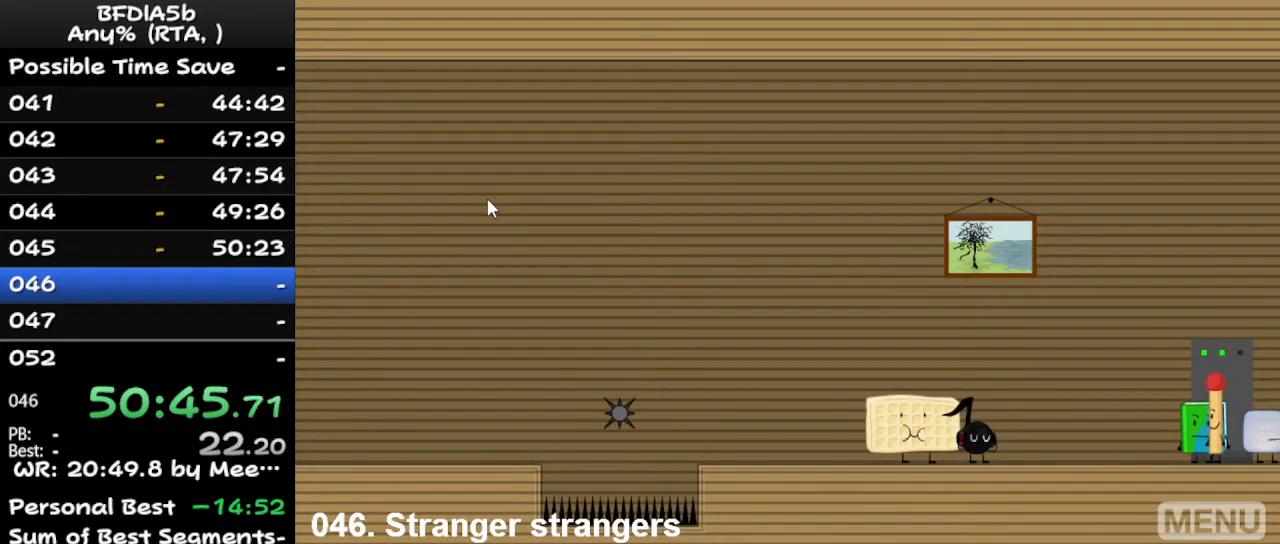
{"keys": ["down"], "events": [[33, "right", "down"], [200, "up", "down"], [300, "left", "down"], [300, "right", "up"], [367, "up", "up"], [400, "down", "down"], [433, "left", "up"]]}
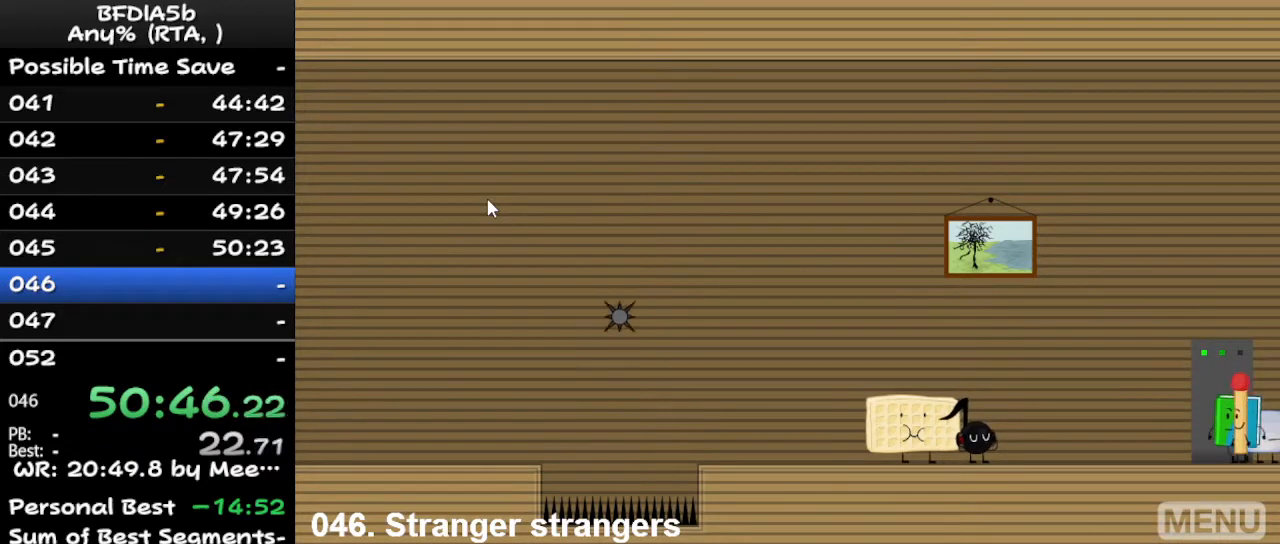
{"keys": [], "events": [[33, "down", "up"]]}
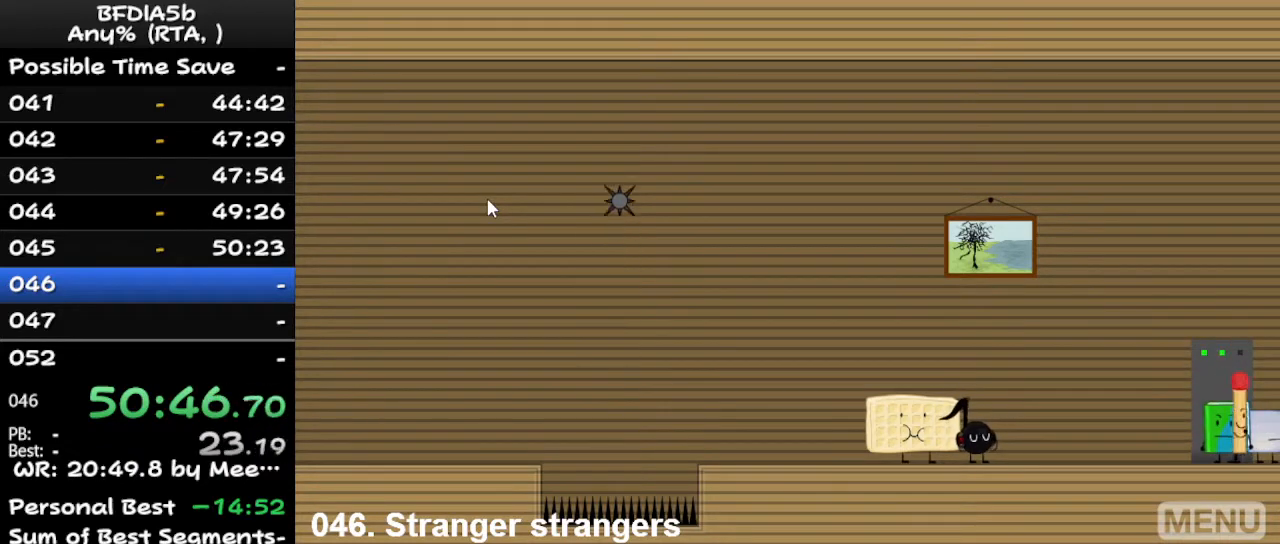
{"keys": [], "events": [[33, "right", "down"], [167, "up", "down"], [200, "right", "up"], [300, "left", "down"], [300, "up", "up"], [400, "left", "up"]]}
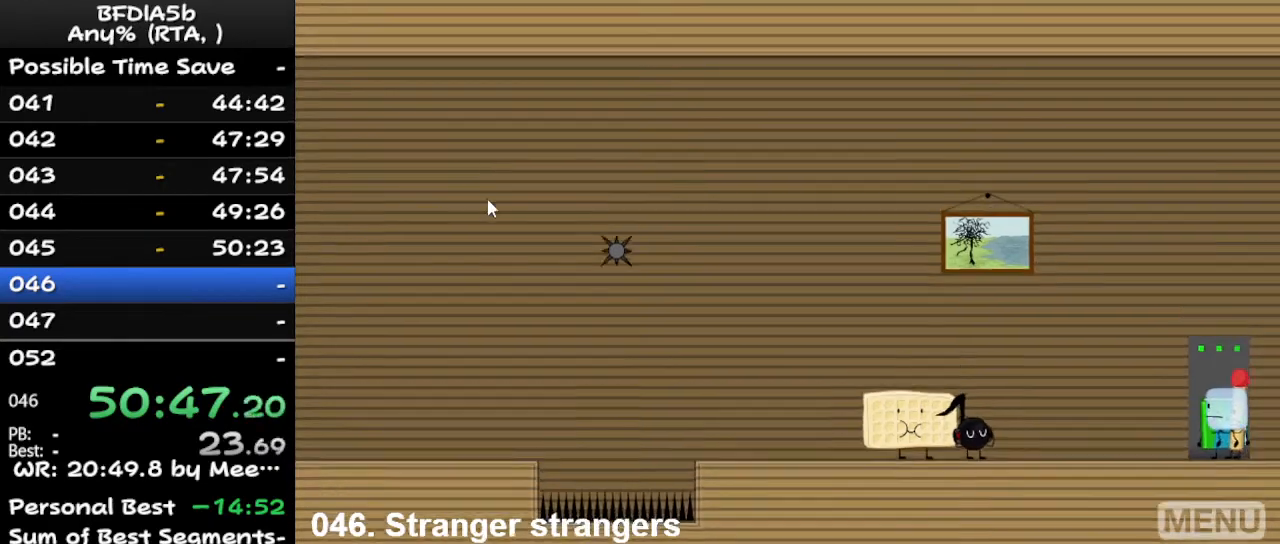
{"keys": [], "events": [[133, "down", "down"], [233, "down", "up"]]}
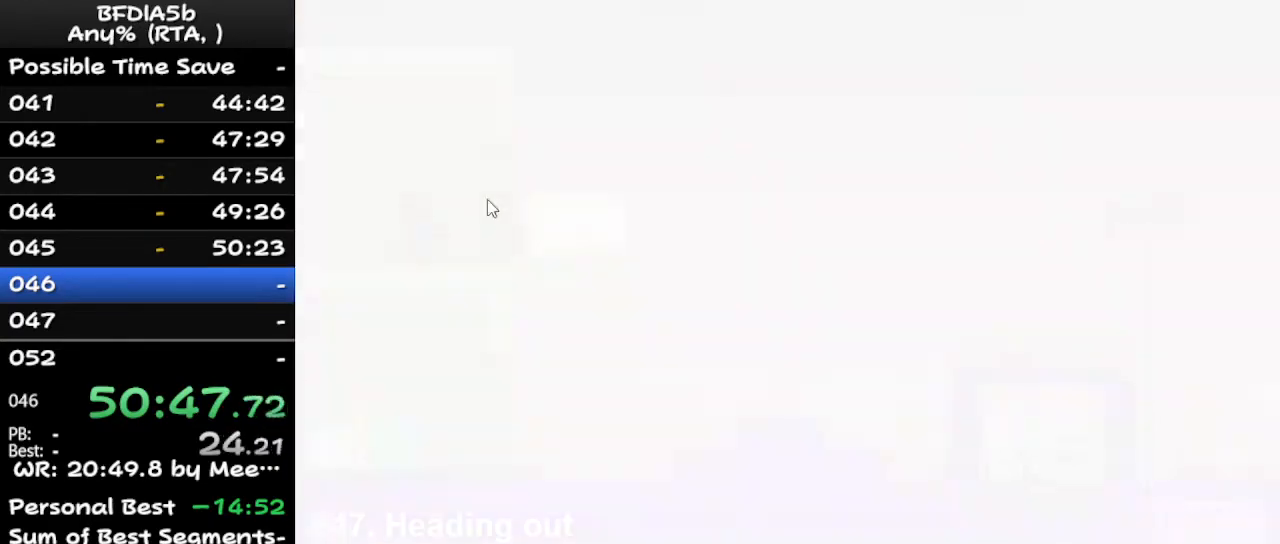
{"keys": [], "events": []}
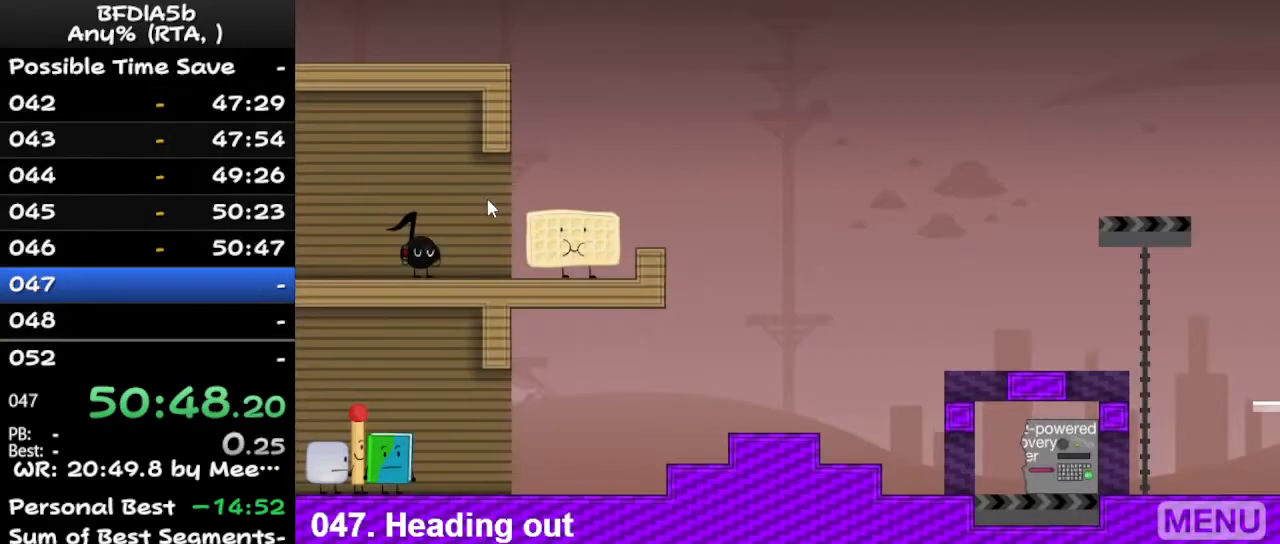
{"keys": [], "events": []}
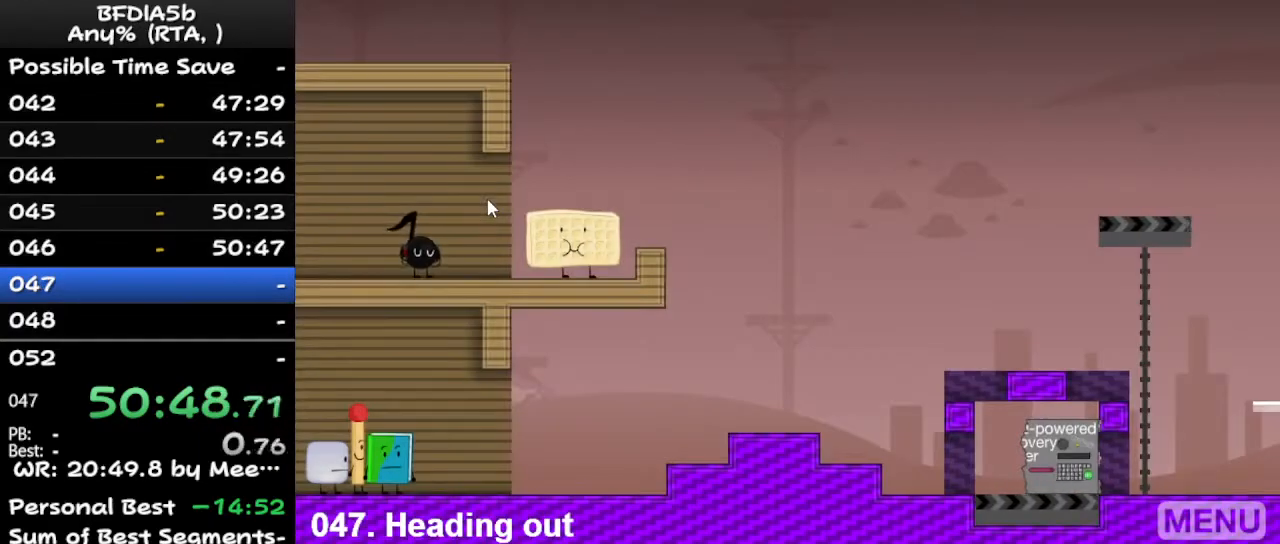
{"keys": [], "events": [[133, "r", "down"], [233, "r", "up"]]}
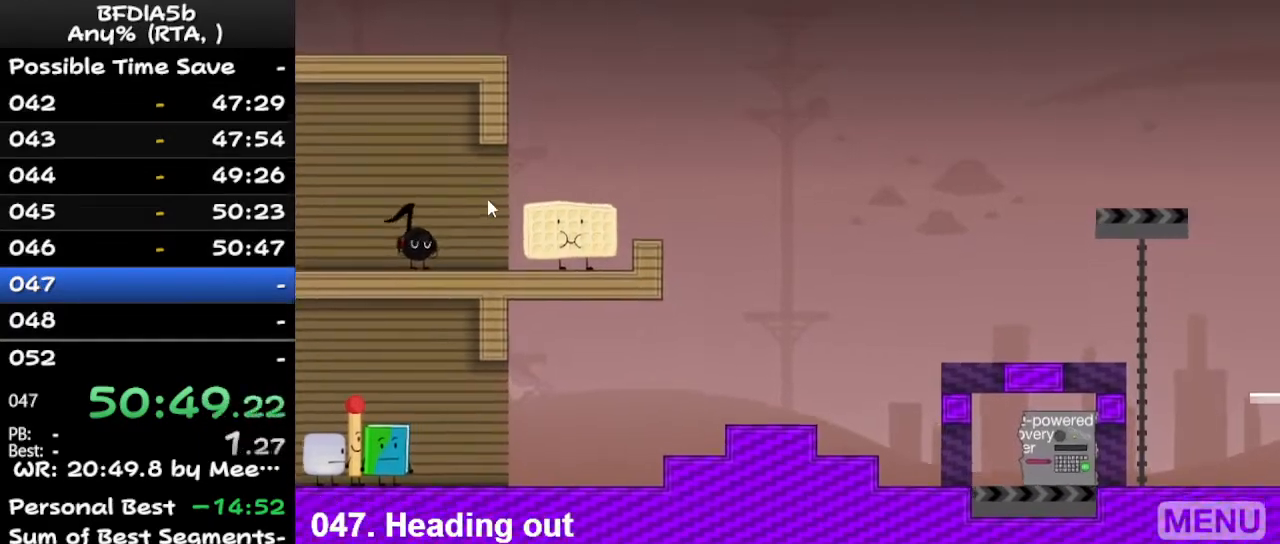
{"keys": ["right"], "events": [[300, "right", "down"], [300, "z", "down"], [400, "z", "up"]]}
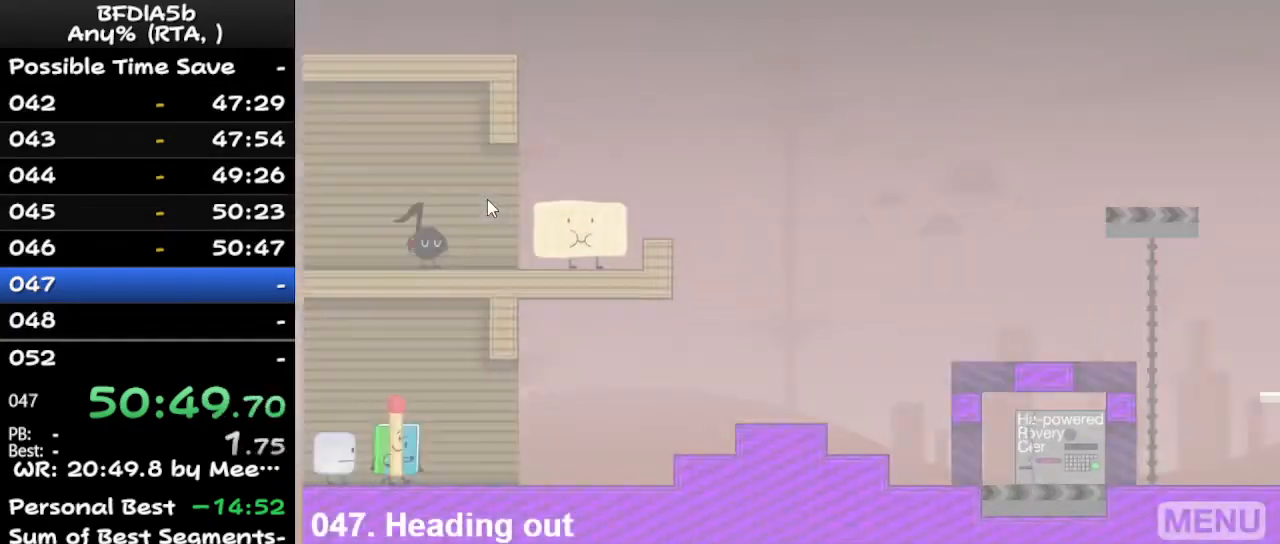
{"keys": [], "events": [[33, "z", "down"], [133, "z", "up"], [333, "right", "up"]]}
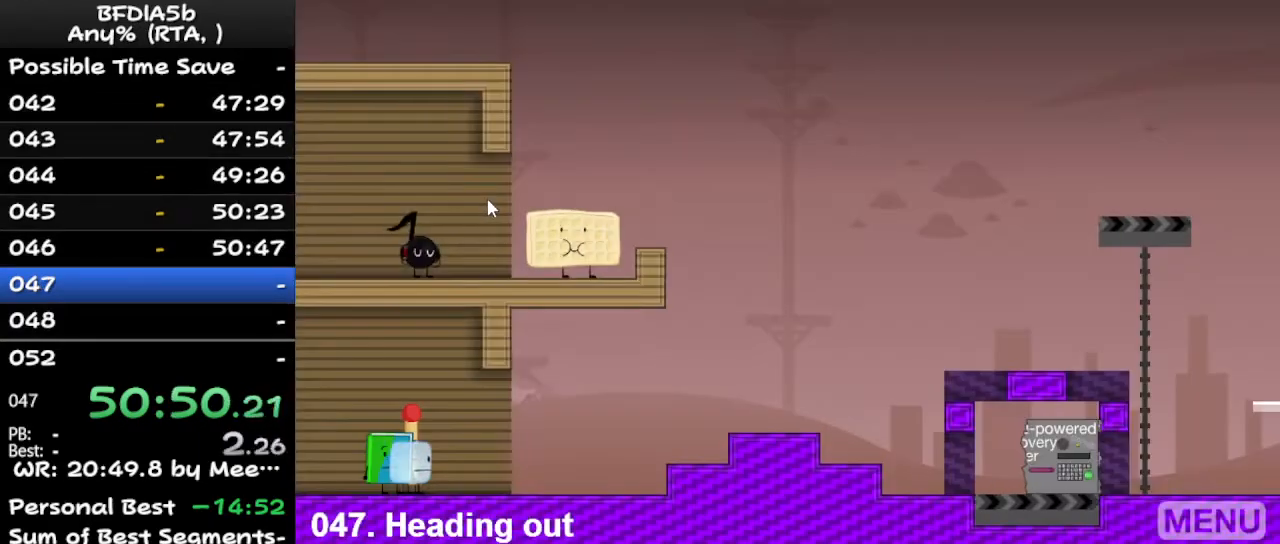
{"keys": [], "events": [[167, "r", "down"], [267, "r", "up"]]}
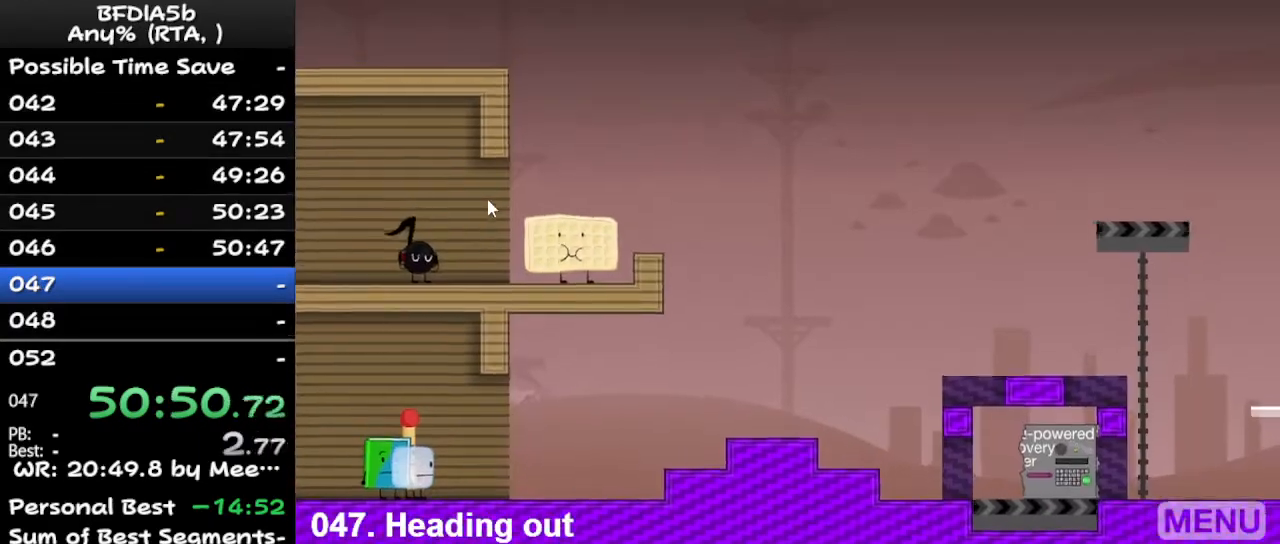
{"keys": ["z"], "events": [[433, "z", "down"]]}
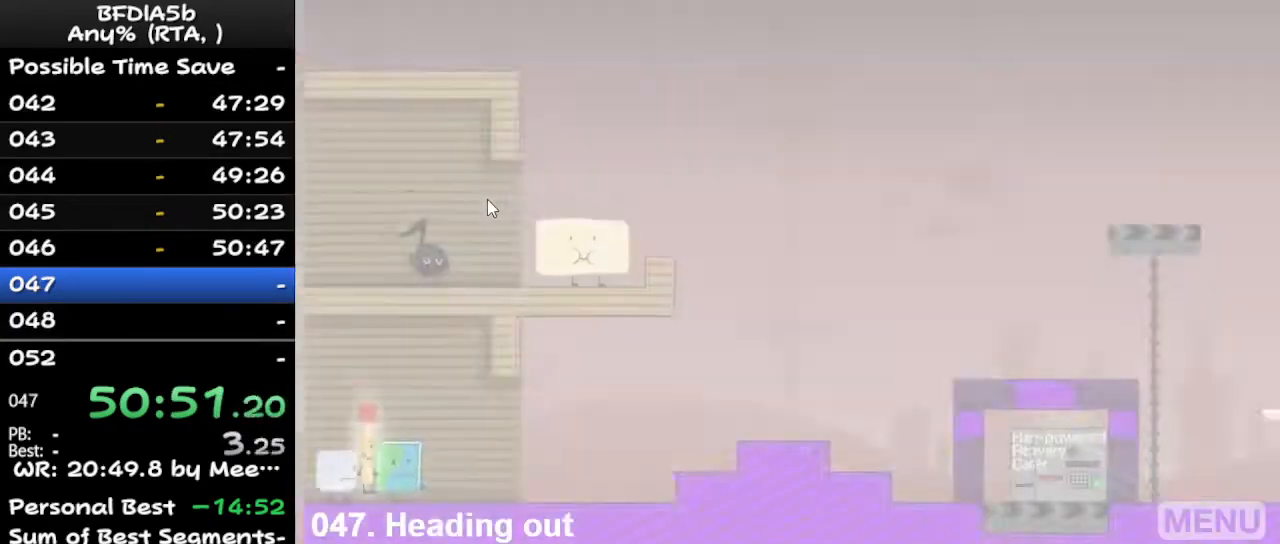
{"keys": ["r"], "events": [[33, "z", "up"], [467, "r", "down"]]}
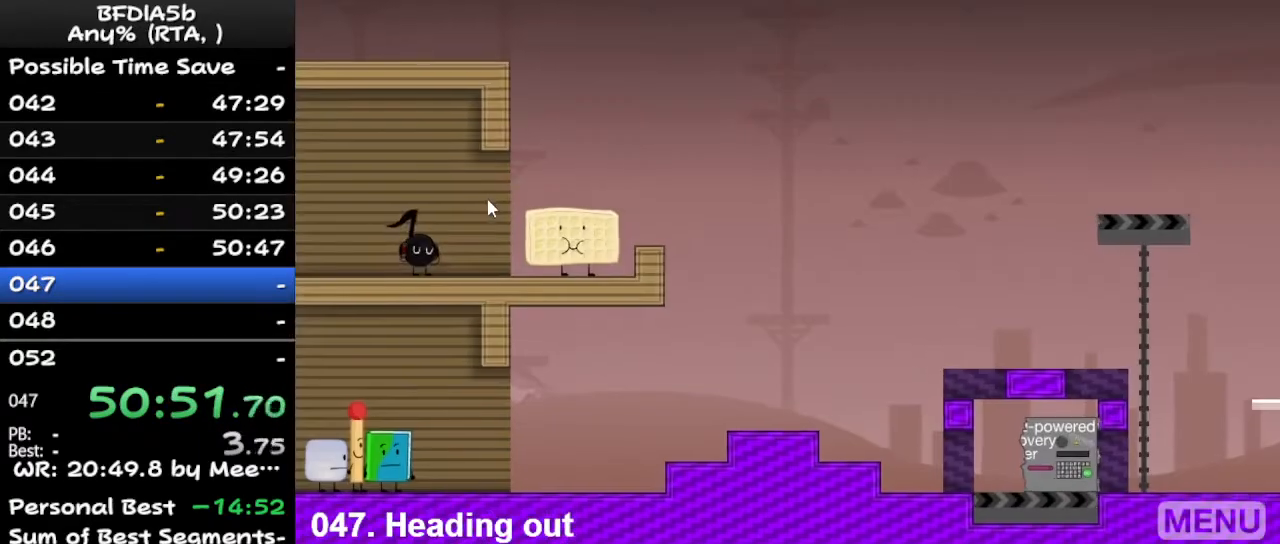
{"keys": [], "events": [[33, "r", "up"]]}
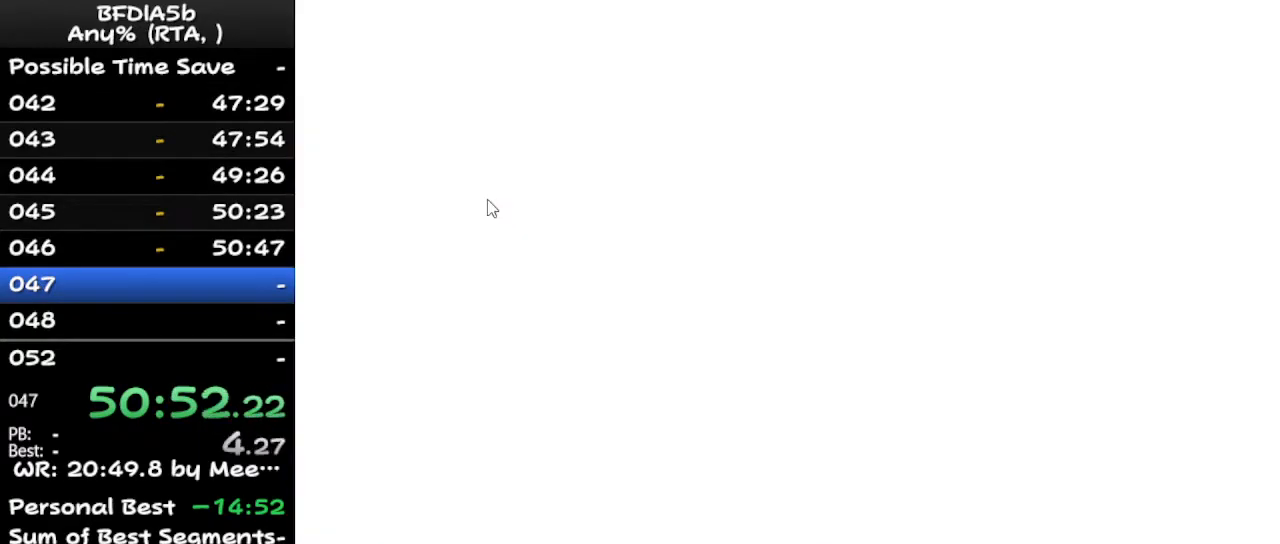
{"keys": ["right"], "events": [[133, "left", "down"], [167, "up", "down"], [233, "left", "up"], [267, "right", "down"], [300, "up", "up"]]}
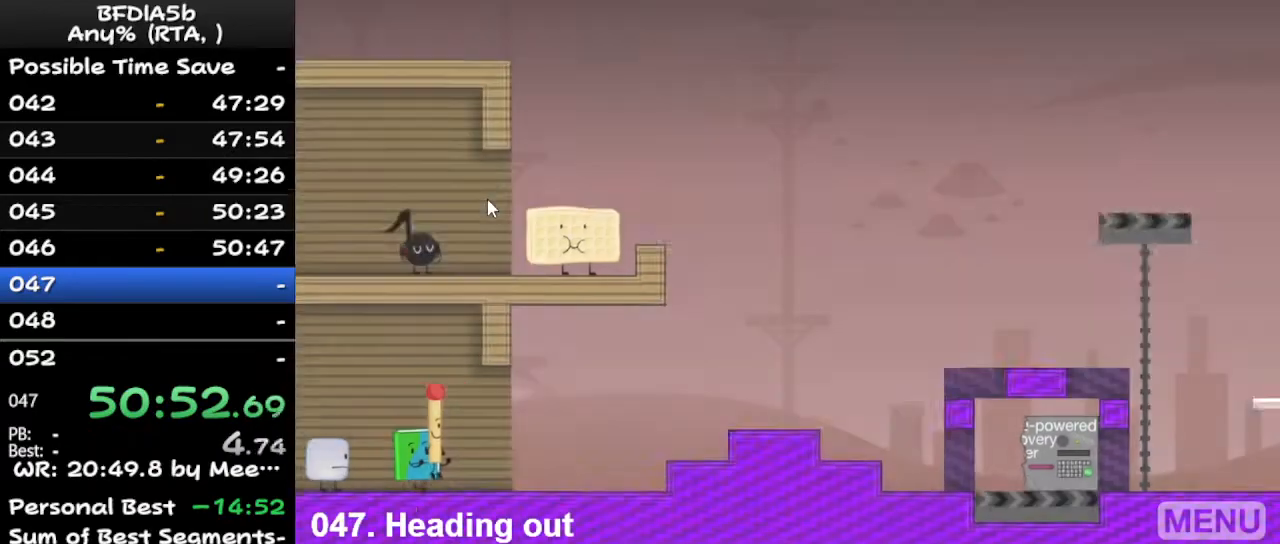
{"keys": ["right"], "events": []}
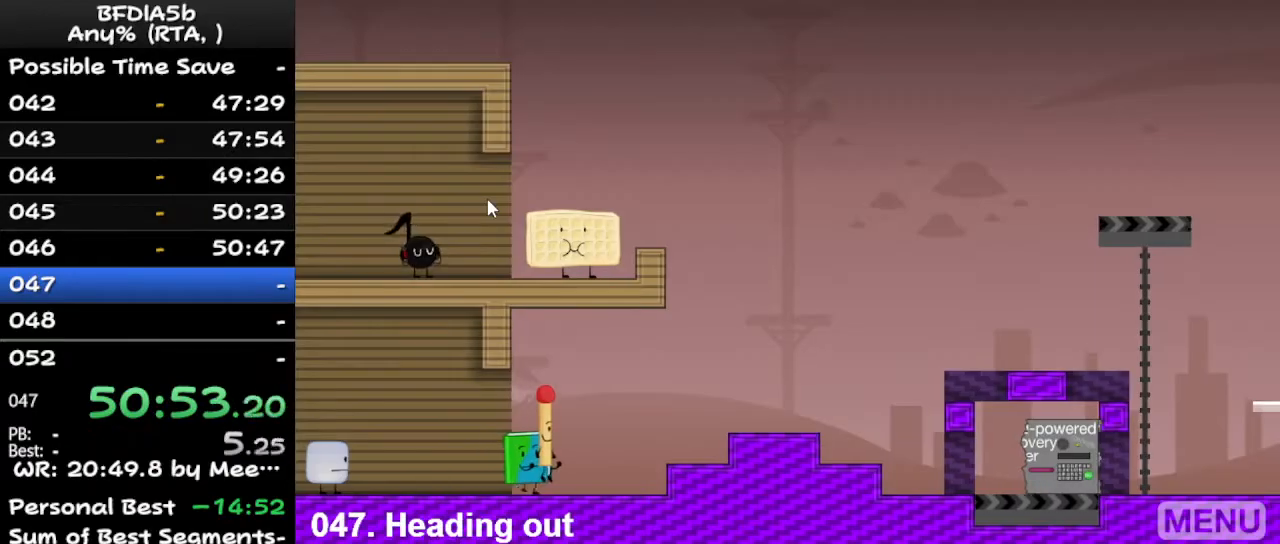
{"keys": ["right", "space"], "events": [[400, "space", "down"]]}
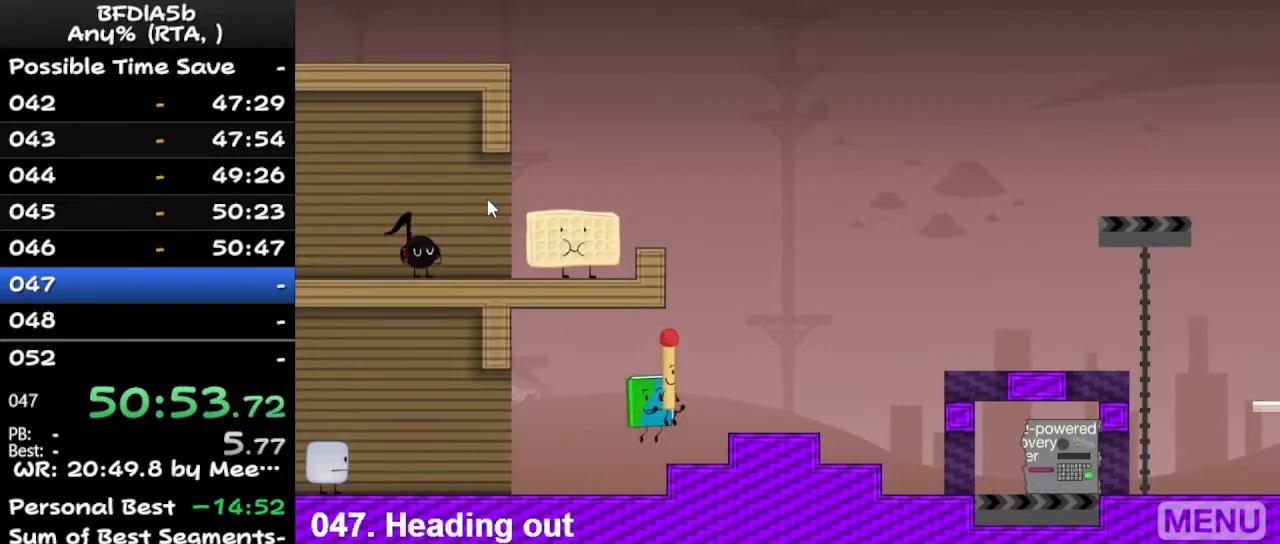
{"keys": ["right", "space"], "events": [[167, "space", "up"], [433, "space", "down"]]}
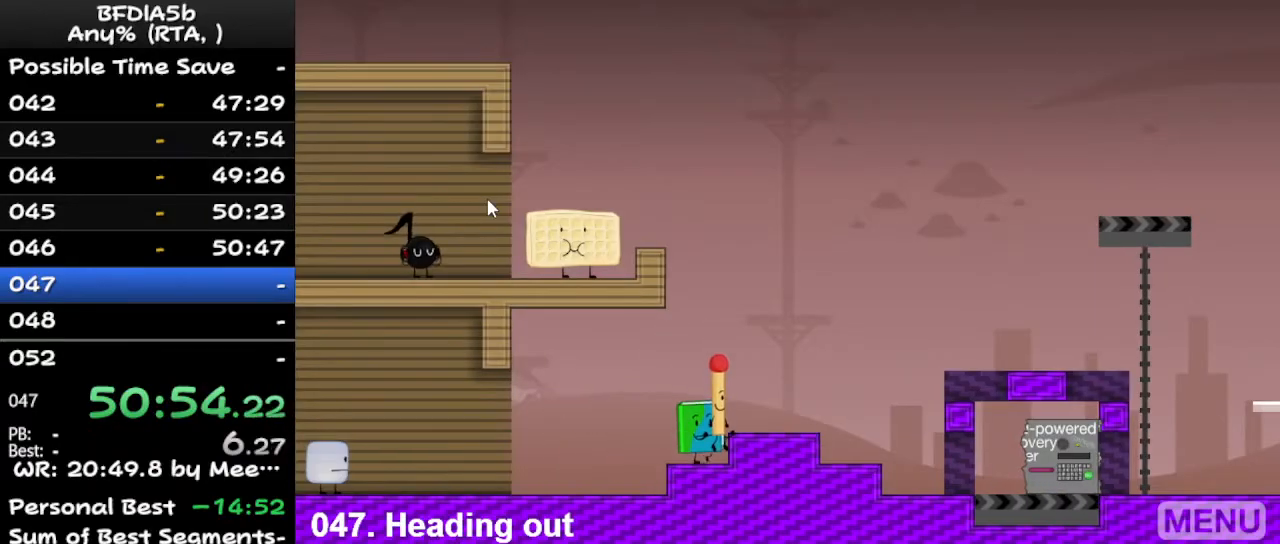
{"keys": ["right"], "events": [[67, "space", "up"]]}
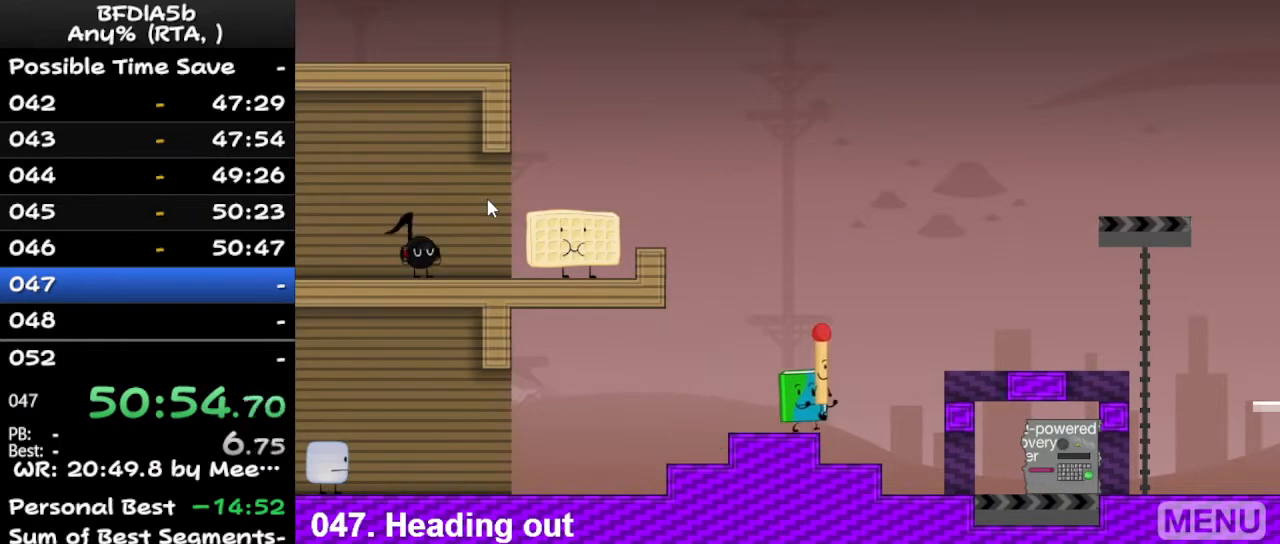
{"keys": [], "events": [[100, "space", "down"], [233, "space", "up"], [233, "up", "down"], [333, "right", "up"], [333, "up", "up"]]}
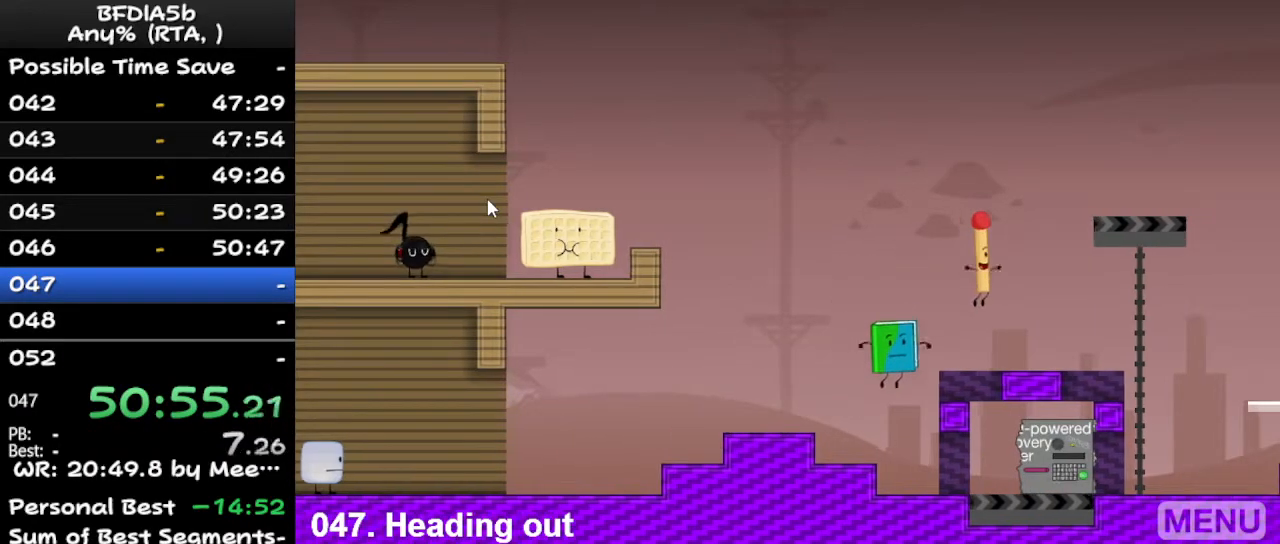
{"keys": ["right"], "events": [[333, "space", "down"], [367, "right", "down"], [467, "space", "up"]]}
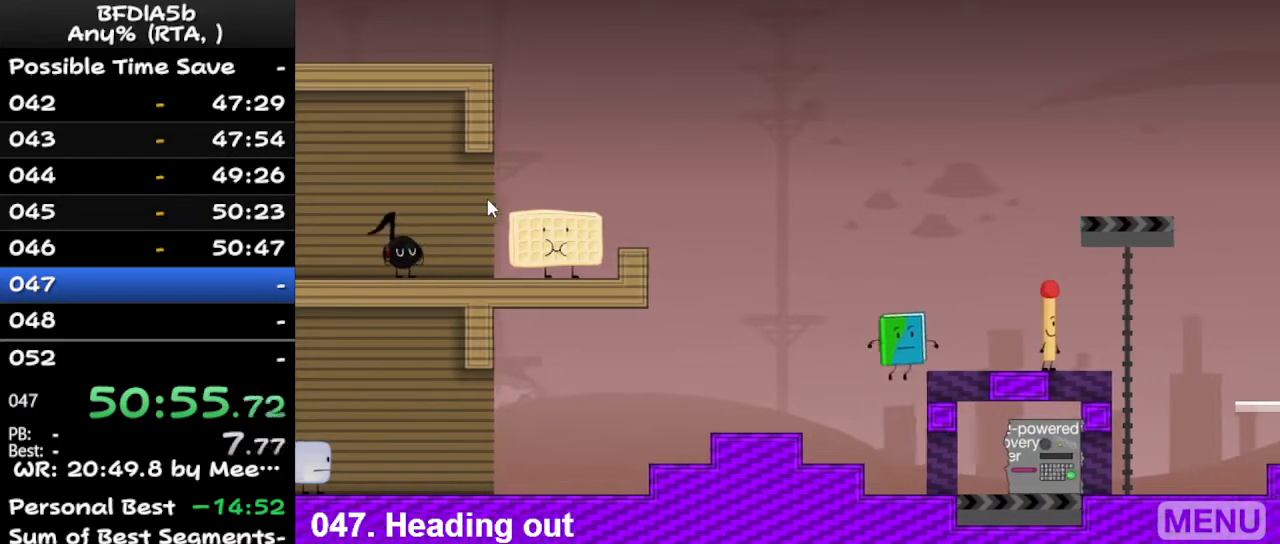
{"keys": ["right"], "events": [[167, "right", "up"], [300, "space", "down"], [333, "right", "down"], [433, "space", "up"]]}